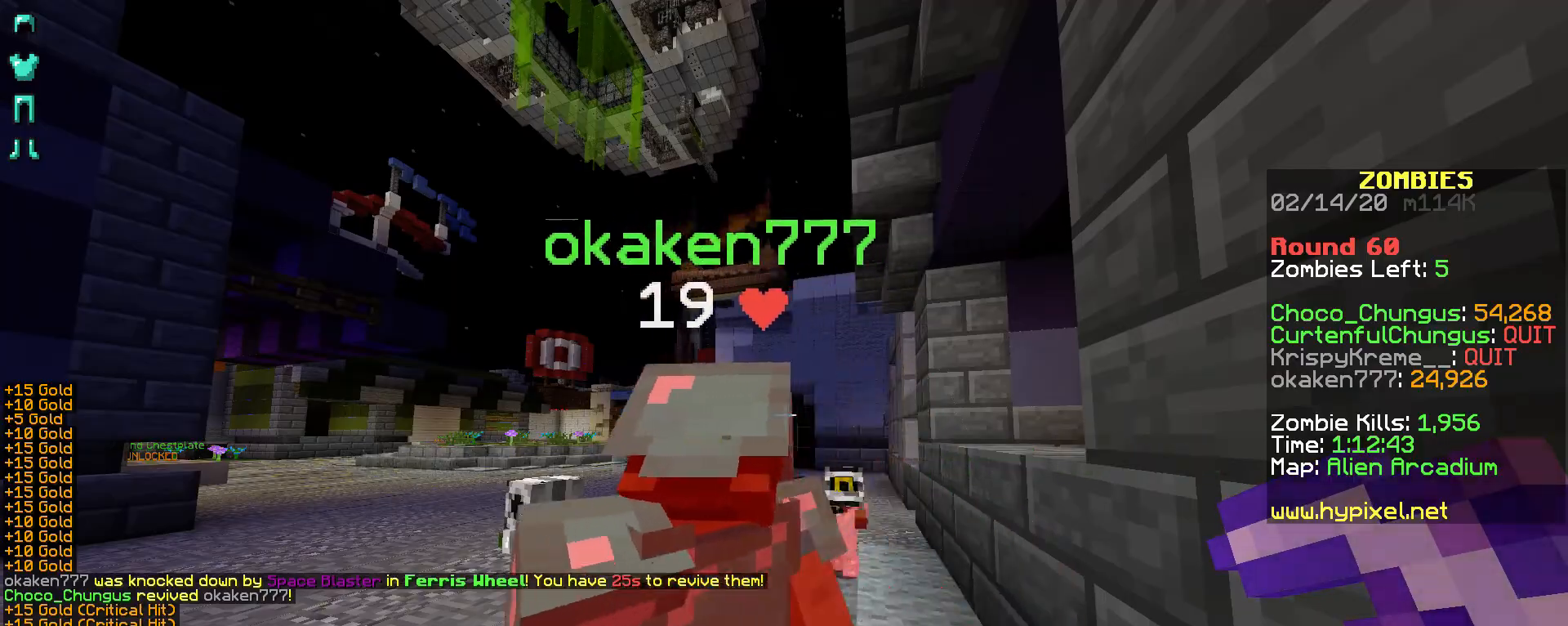
Gameplay with keyboard and mouse; each line is a JSON object with the keys and mouse buttons held at the frame after it. "events" lists presses ("down") and releases ("up") of "a", "d", "s", "shift", "space", "w", "mouse_left" and "mouse_right" between this image and that frame as [ms after this image, input, new state], when the widget could be followed in between. "mouse_left", "mouse_right" = the "left", "right" buttons of the "mouse" list. No other keys are recorded. Fast repeated clicks can show as one long hold. Not read: mouse_move.
{"keys": ["w"], "mouse": [], "events": [[417, "w", "down"]]}
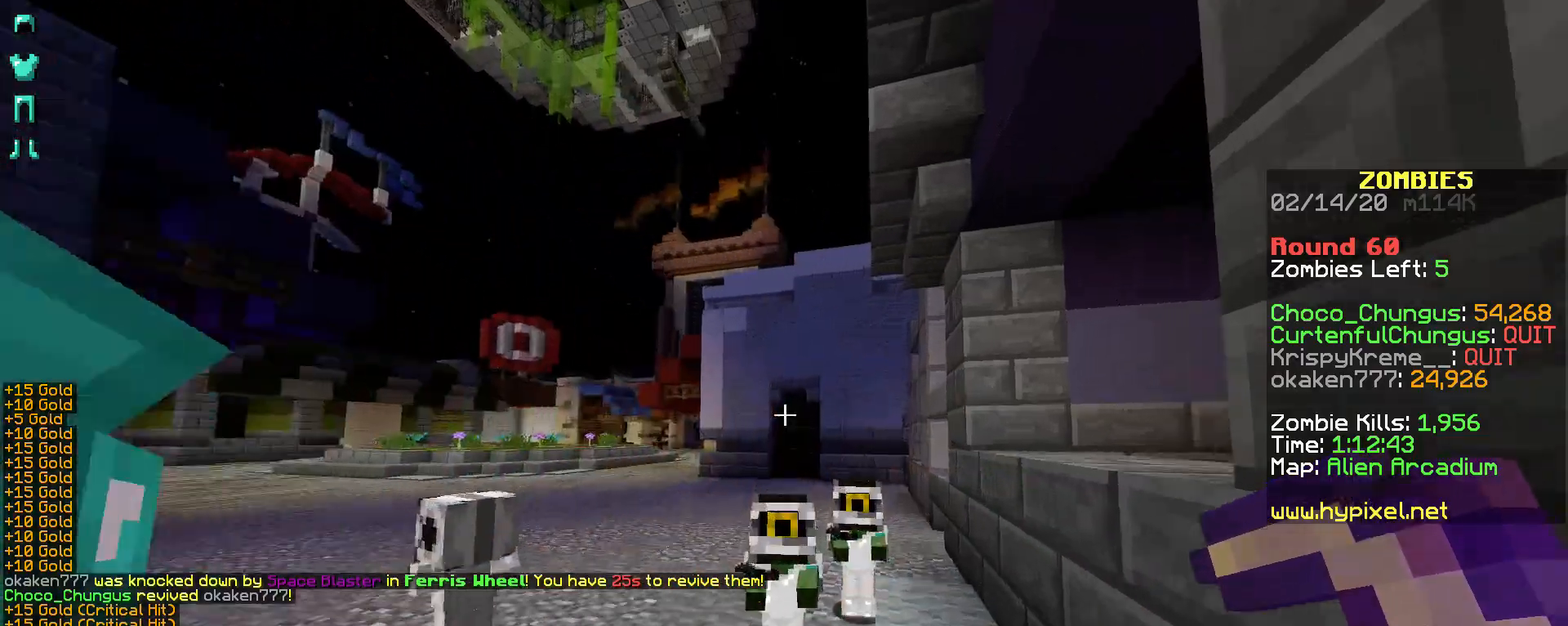
{"keys": ["d", "w"], "mouse": [], "events": [[67, "w", "up"], [400, "w", "down"], [467, "d", "down"]]}
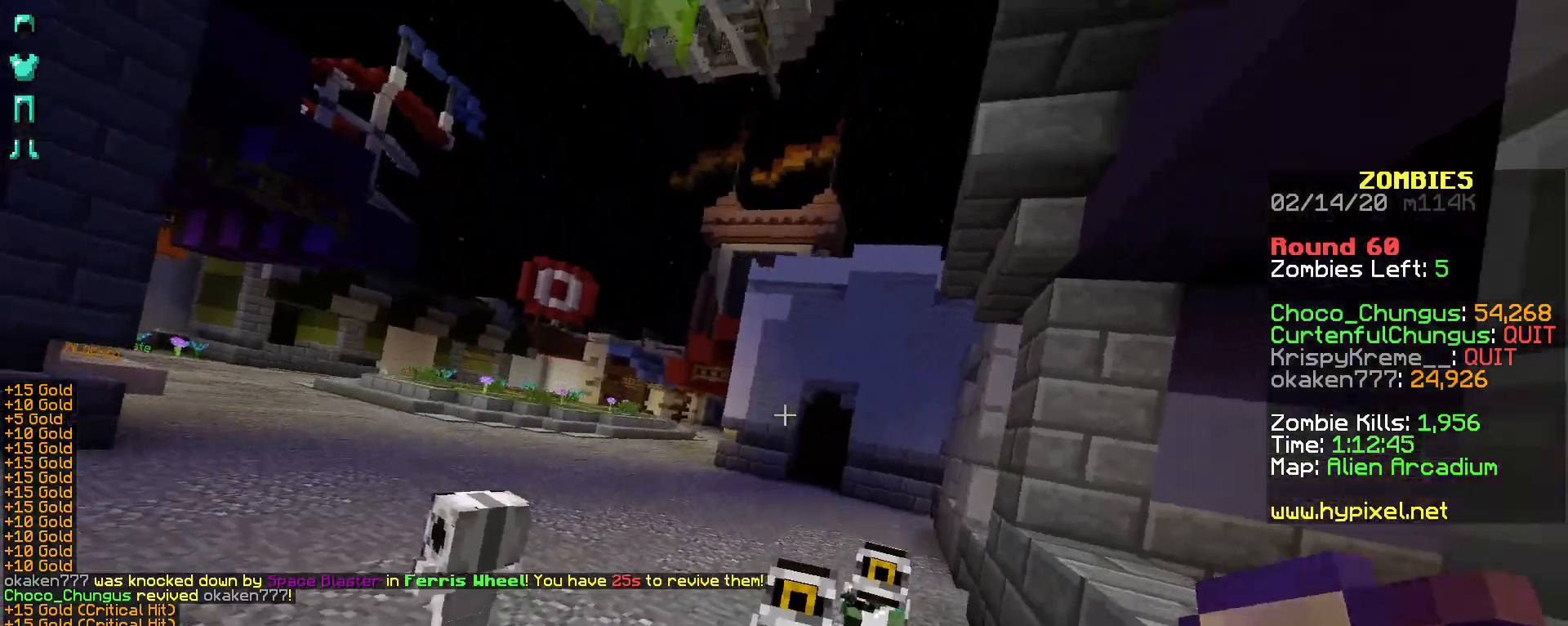
{"keys": ["d", "w"], "mouse": [], "events": [[117, "d", "up"], [483, "d", "down"]]}
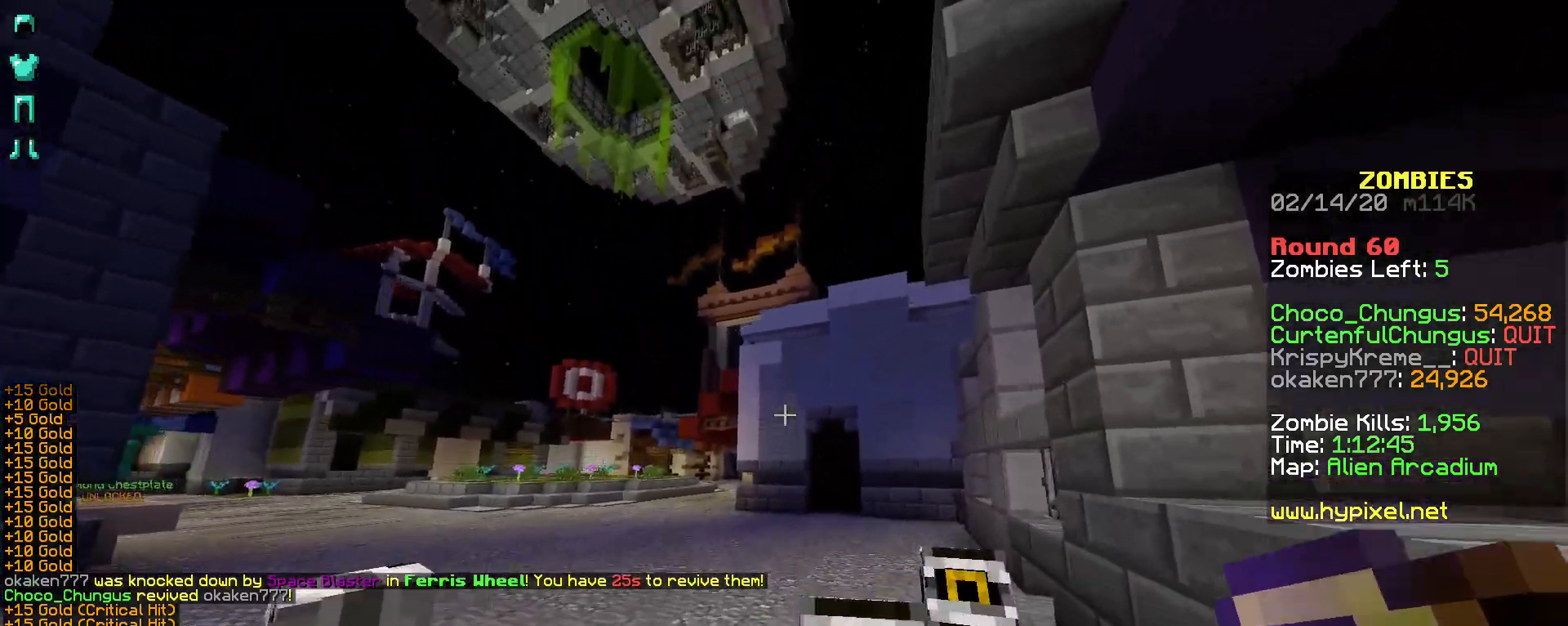
{"keys": ["w"], "mouse": ["right"], "events": [[67, "mouse_right", "down"], [467, "d", "up"]]}
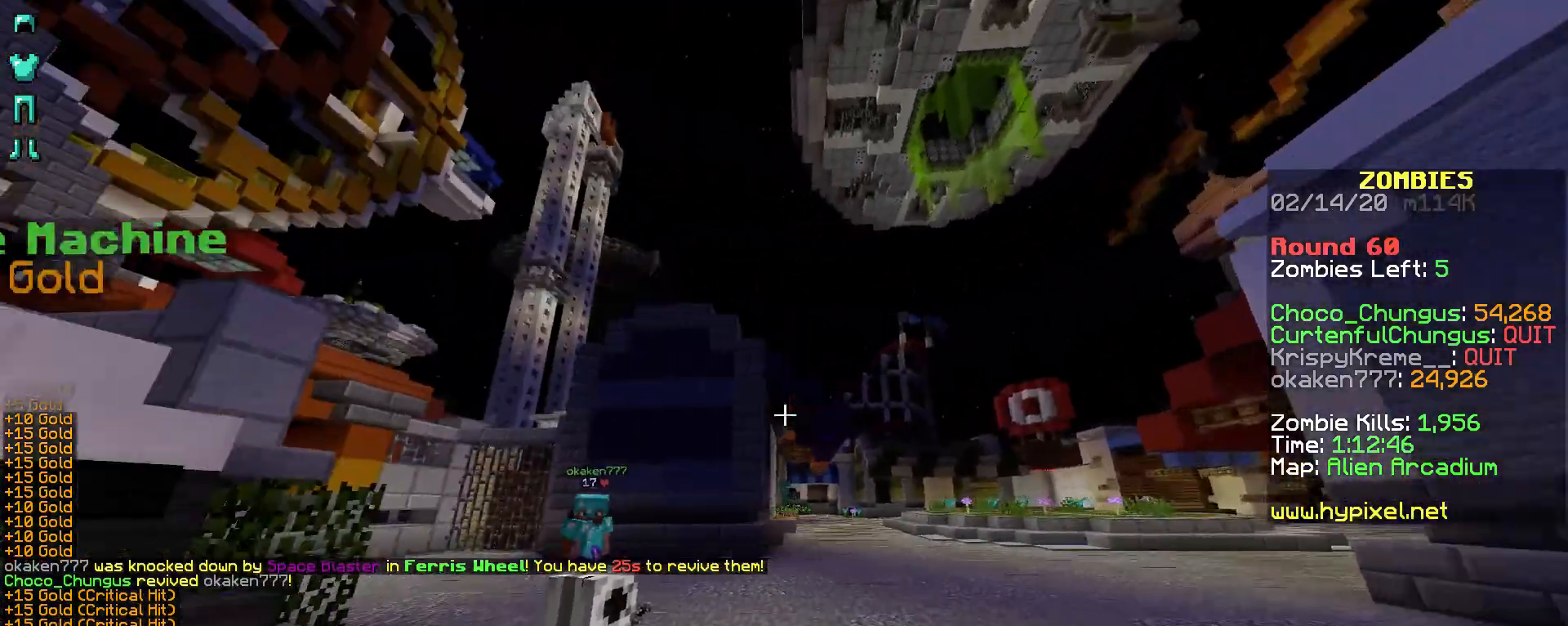
{"keys": ["a", "w"], "mouse": ["right"], "events": [[67, "a", "down"], [317, "a", "up"], [500, "a", "down"]]}
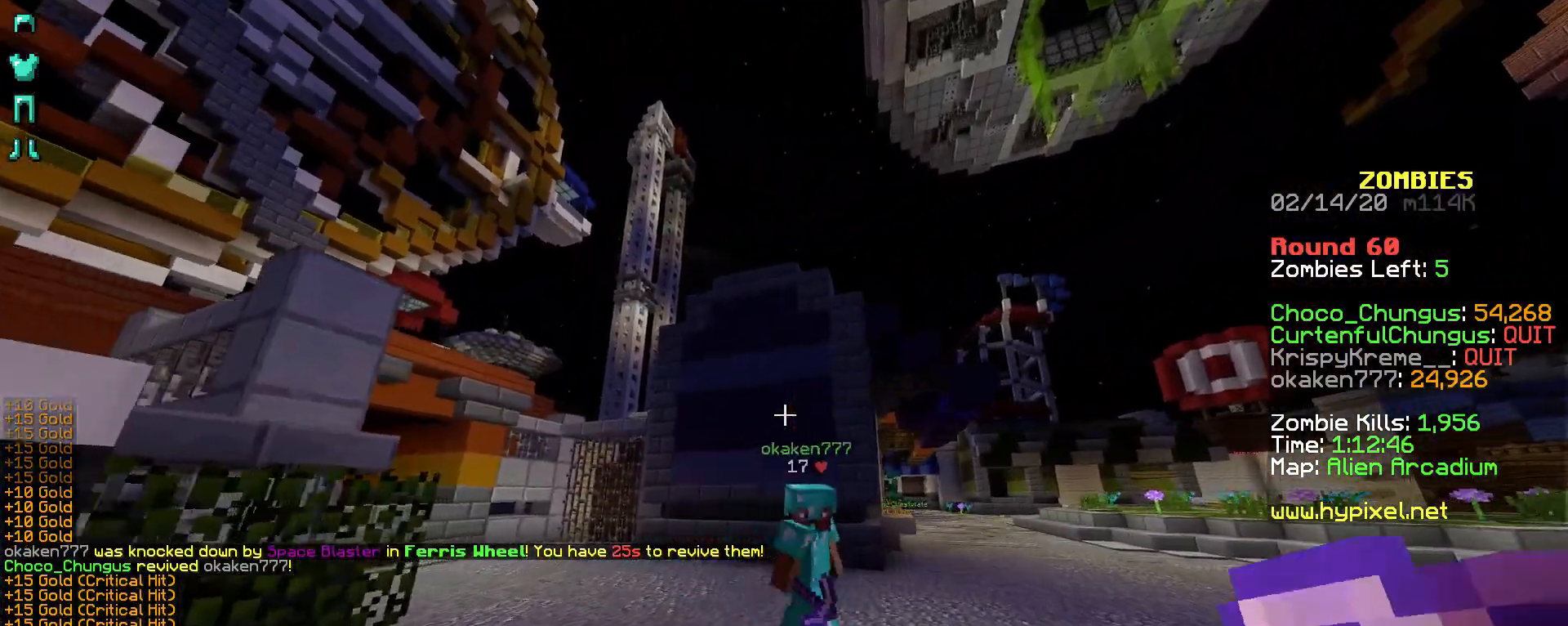
{"keys": ["d", "w"], "mouse": ["right"], "events": [[117, "a", "up"], [217, "d", "down"]]}
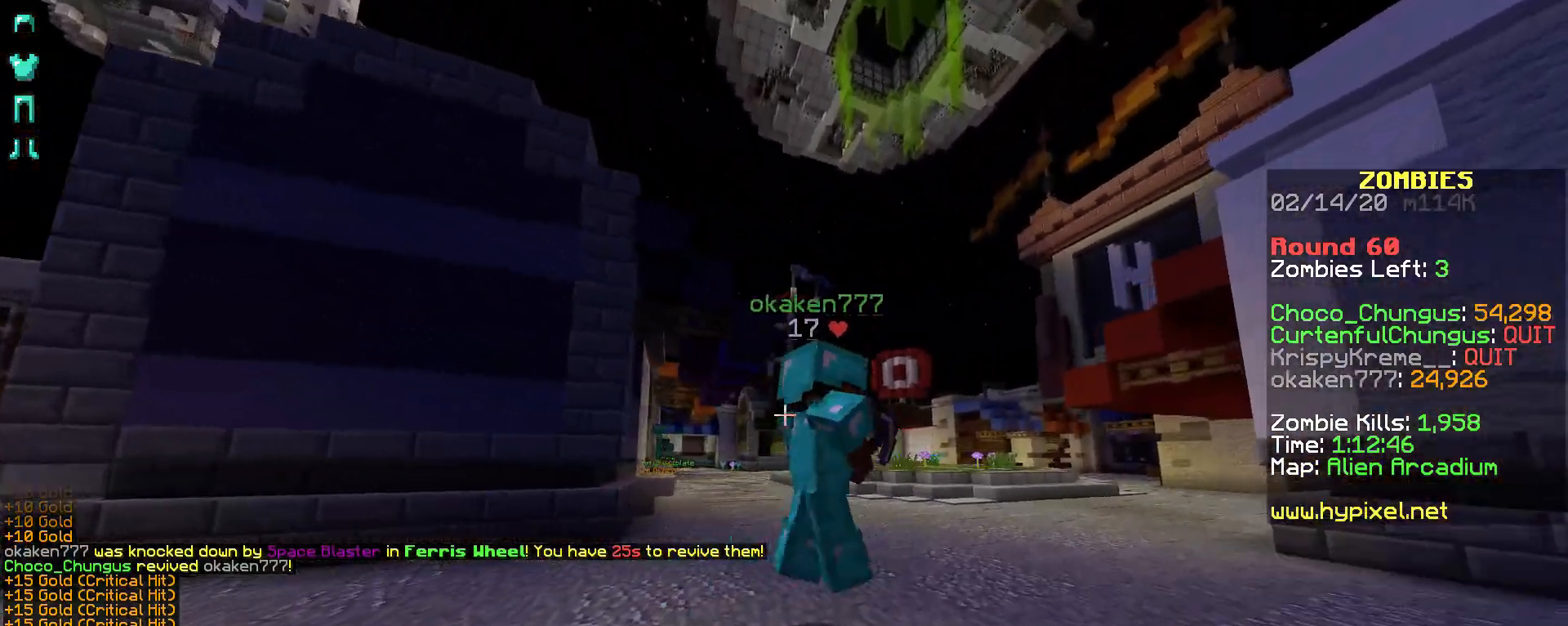
{"keys": ["s"], "mouse": [], "events": [[67, "a", "down"], [67, "d", "up"], [117, "mouse_right", "up"], [217, "s", "down"], [217, "w", "up"], [317, "a", "up"]]}
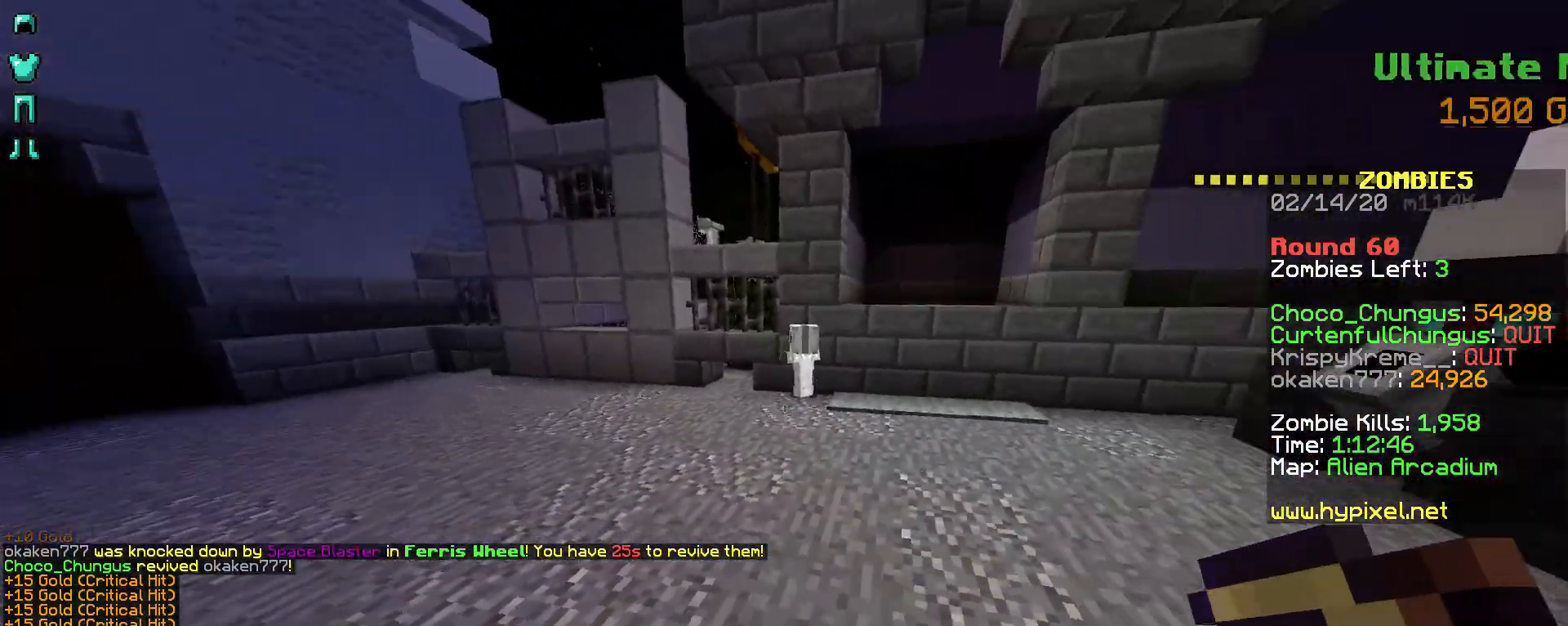
{"keys": ["a", "s"], "mouse": ["right"], "events": [[217, "a", "down"], [267, "mouse_right", "down"]]}
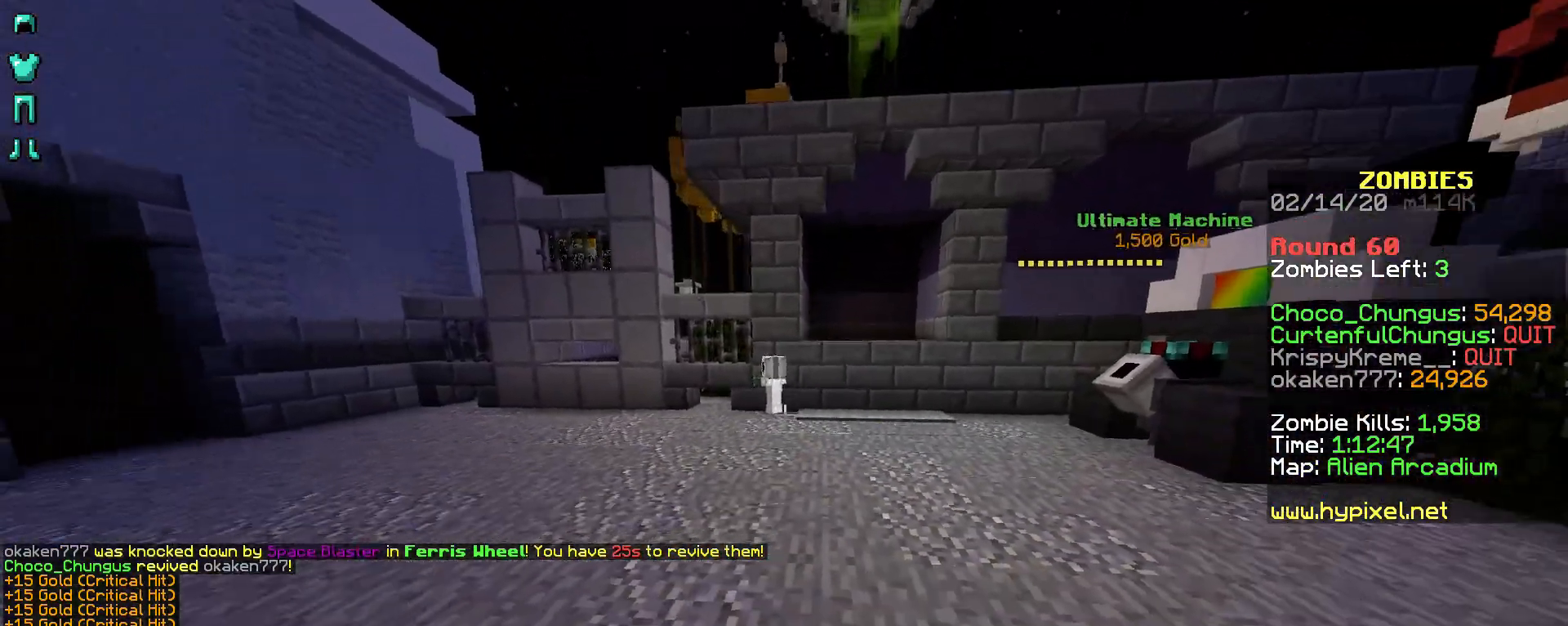
{"keys": ["s"], "mouse": ["right"], "events": [[100, "a", "up"]]}
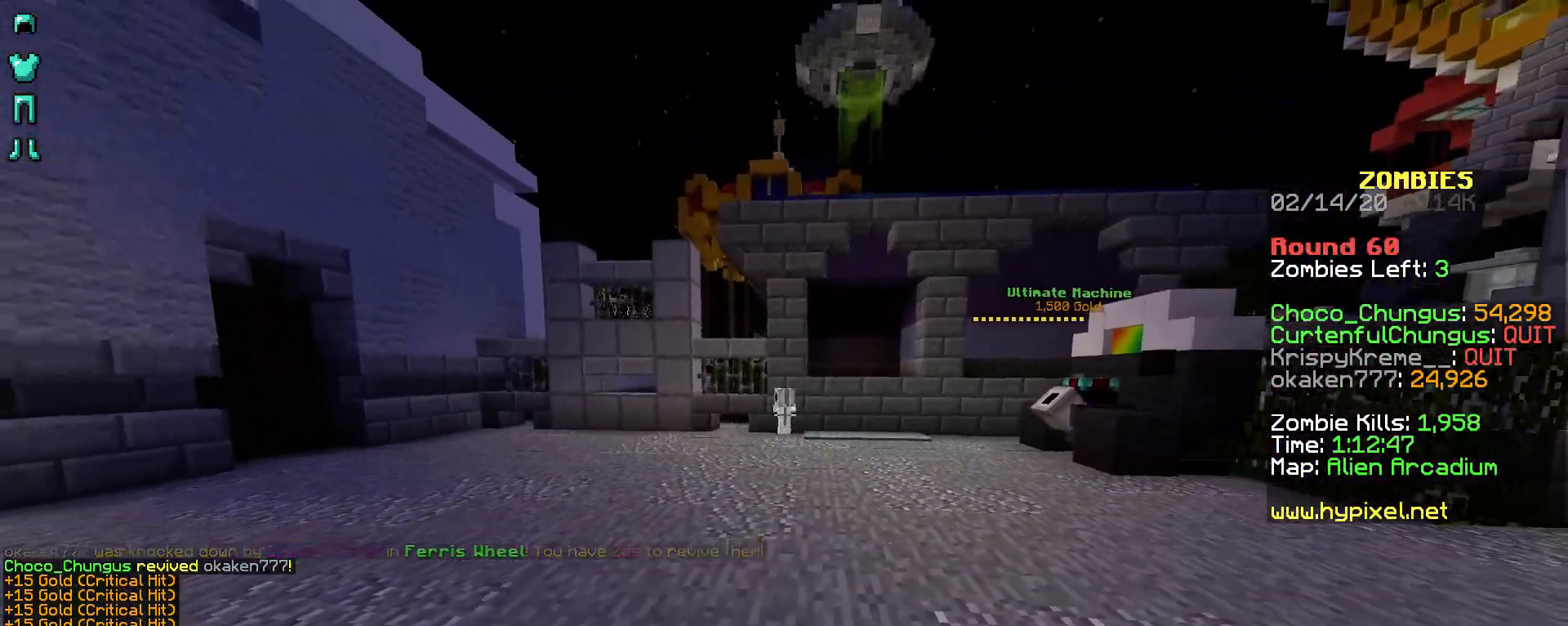
{"keys": ["s"], "mouse": ["right"], "events": []}
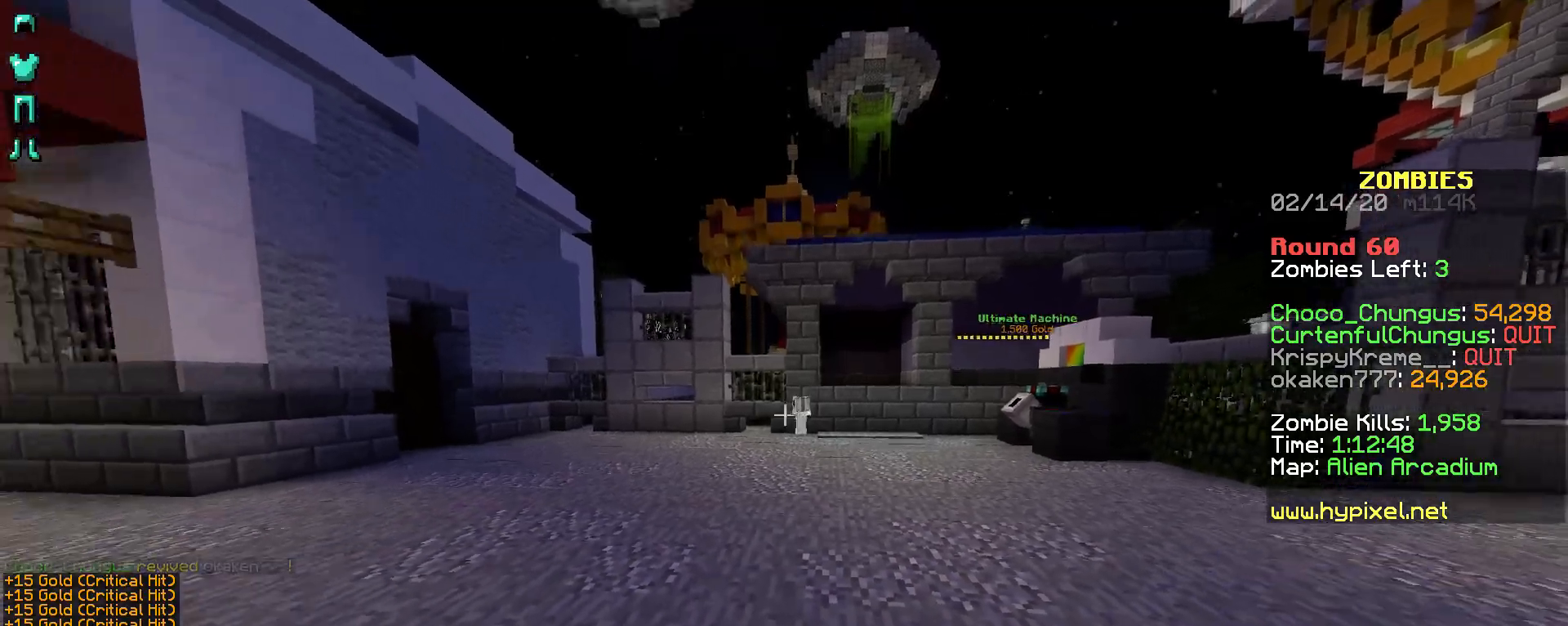
{"keys": ["a", "w"], "mouse": [], "events": [[67, "a", "down"], [67, "mouse_right", "up"], [117, "s", "up"], [167, "w", "down"]]}
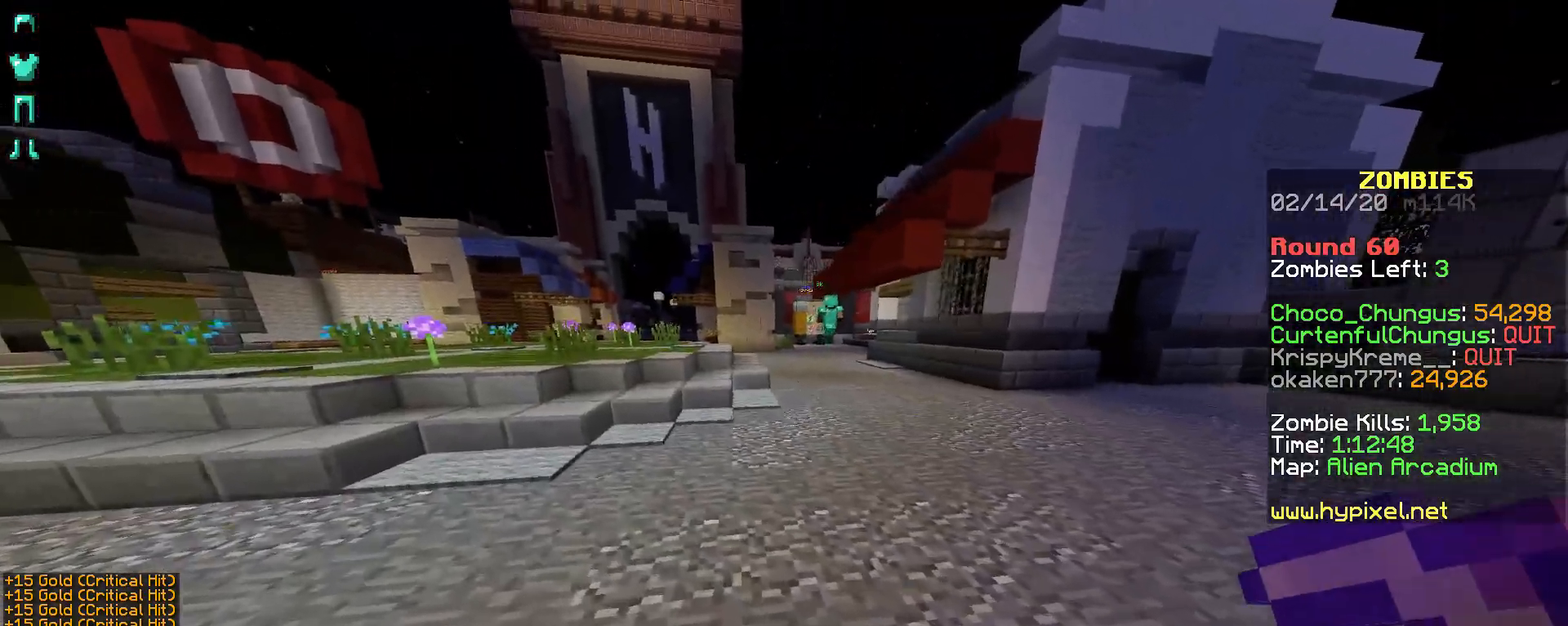
{"keys": ["a", "space", "w"], "mouse": [], "events": [[17, "space", "down"]]}
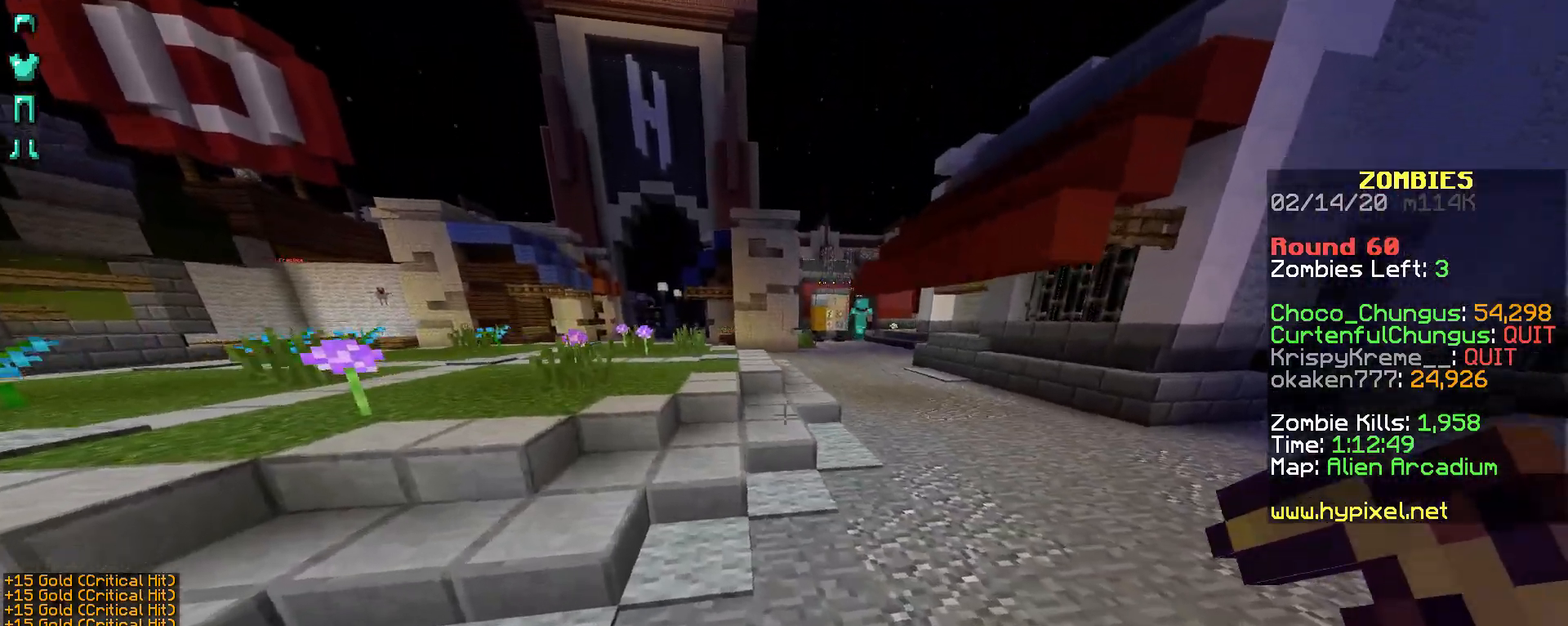
{"keys": ["space", "w"], "mouse": [], "events": [[17, "a", "up"]]}
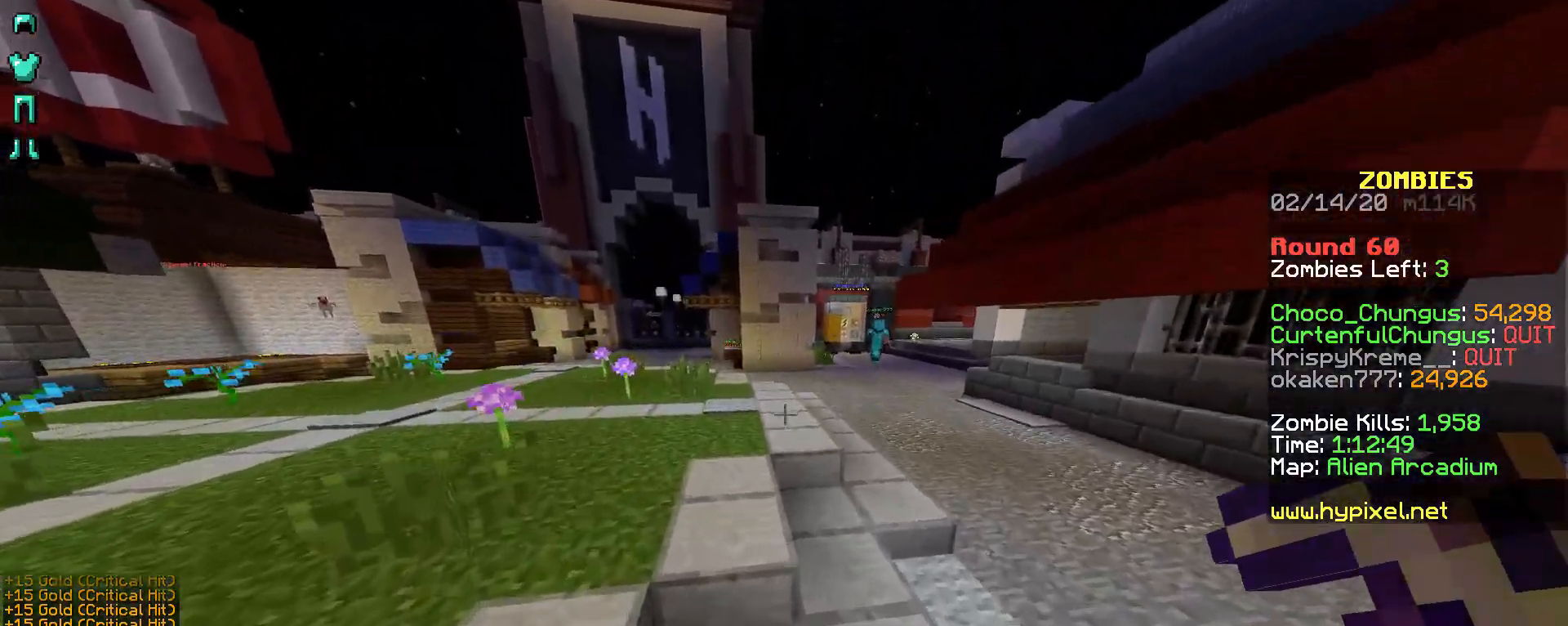
{"keys": ["a", "space", "w"], "mouse": [], "events": [[417, "a", "down"]]}
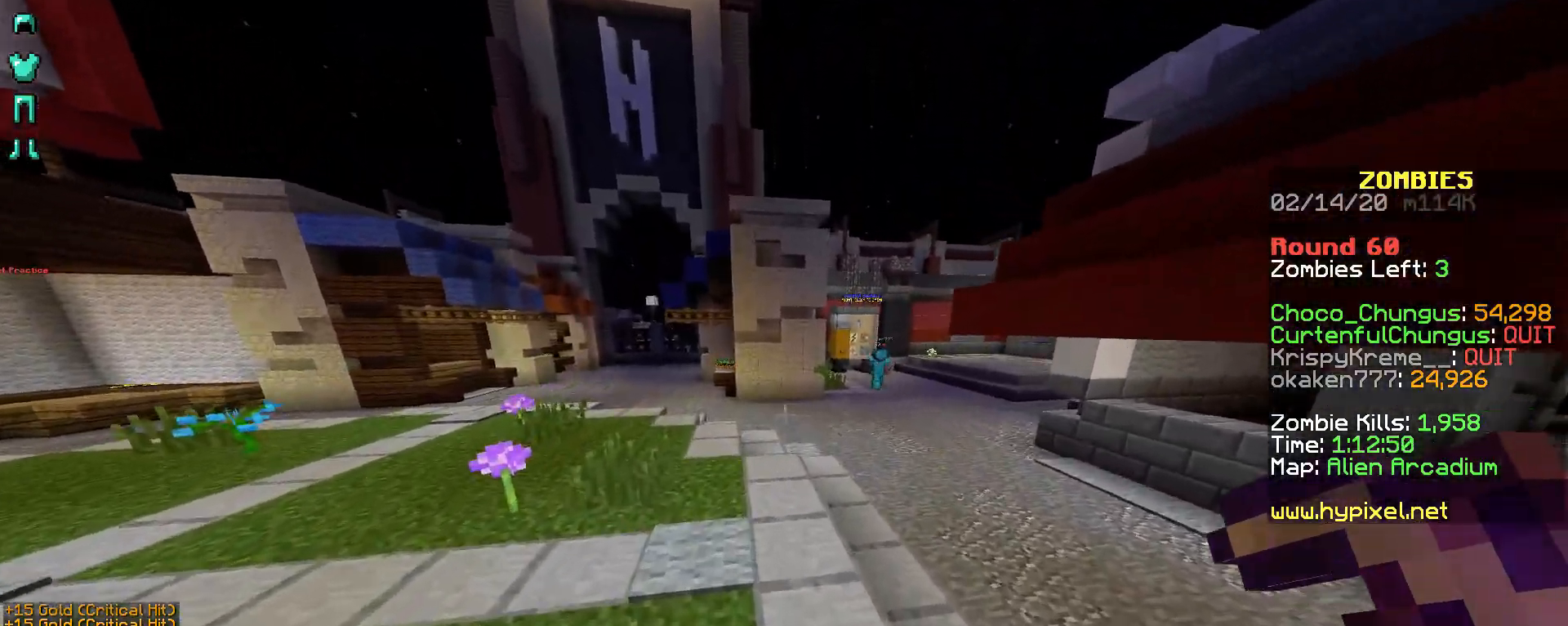
{"keys": ["a", "w"], "mouse": [], "events": [[467, "space", "up"]]}
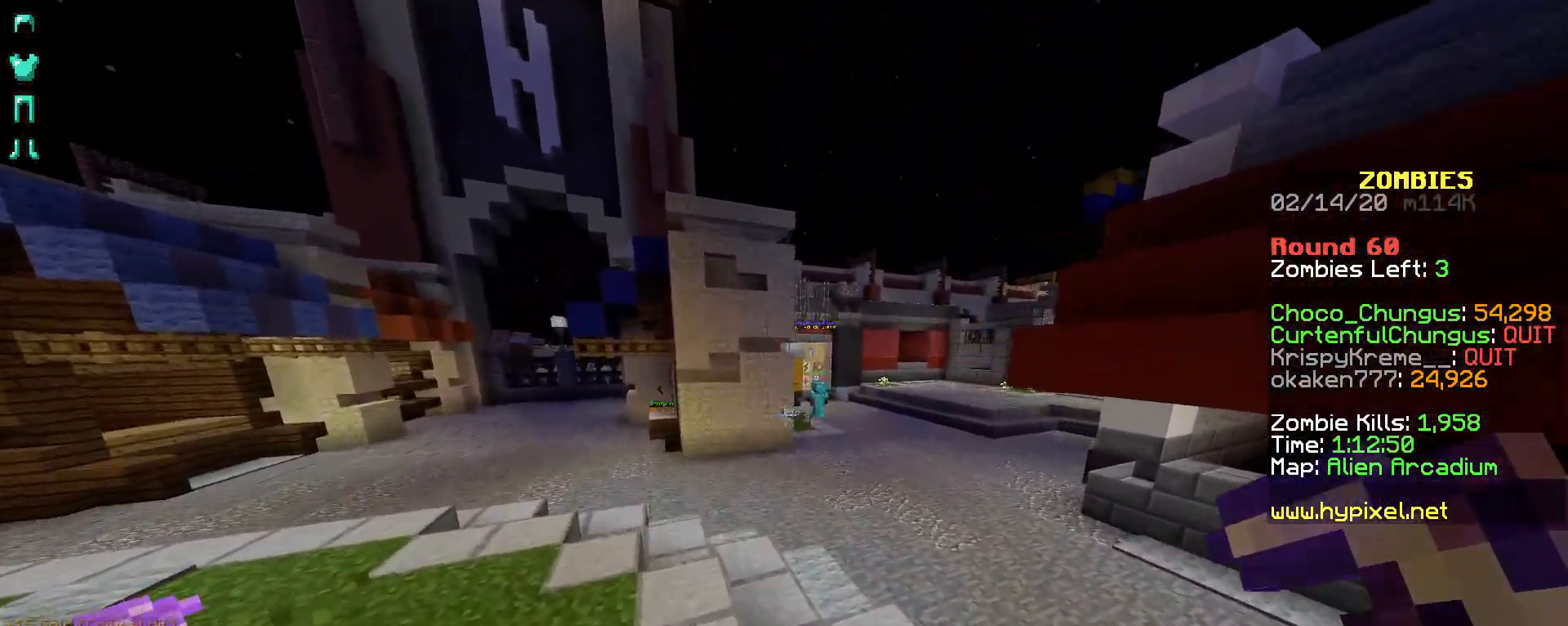
{"keys": [], "mouse": [], "events": [[367, "w", "up"], [417, "a", "up"]]}
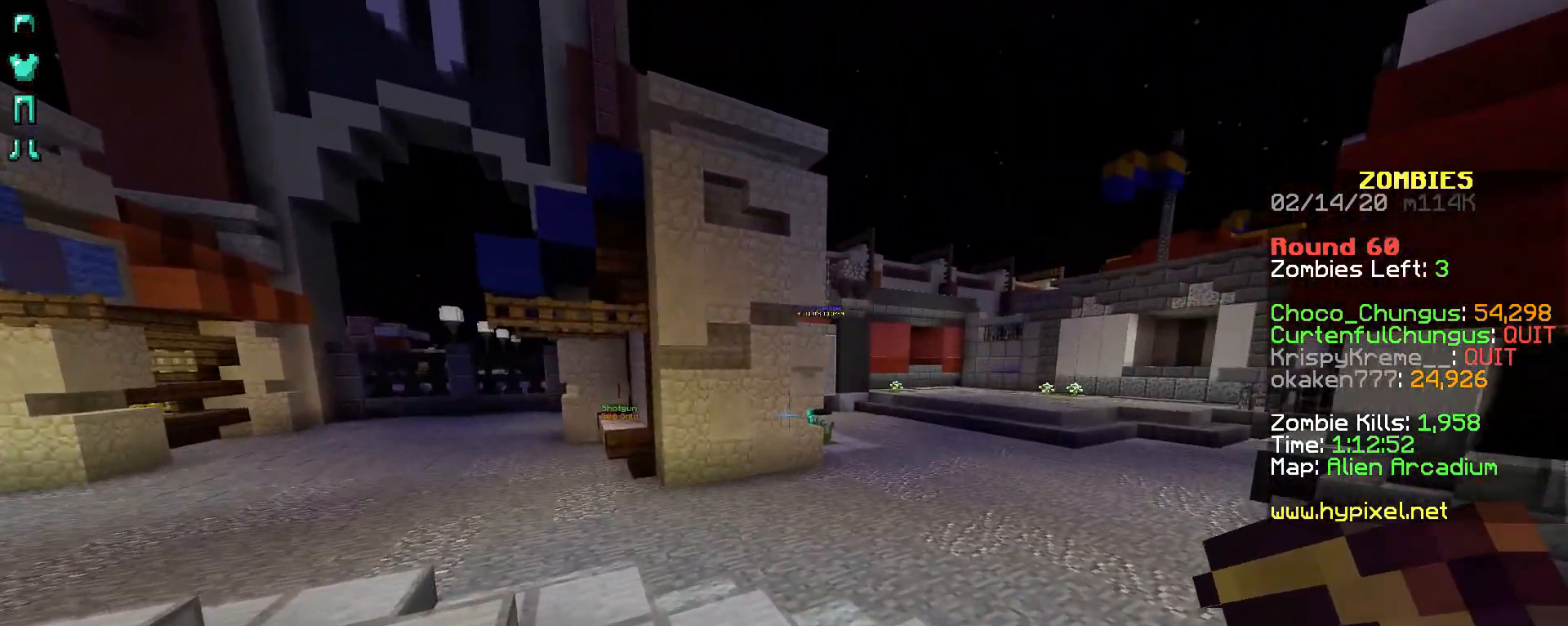
{"keys": ["d", "w"], "mouse": [], "events": [[167, "d", "down"], [317, "w", "down"]]}
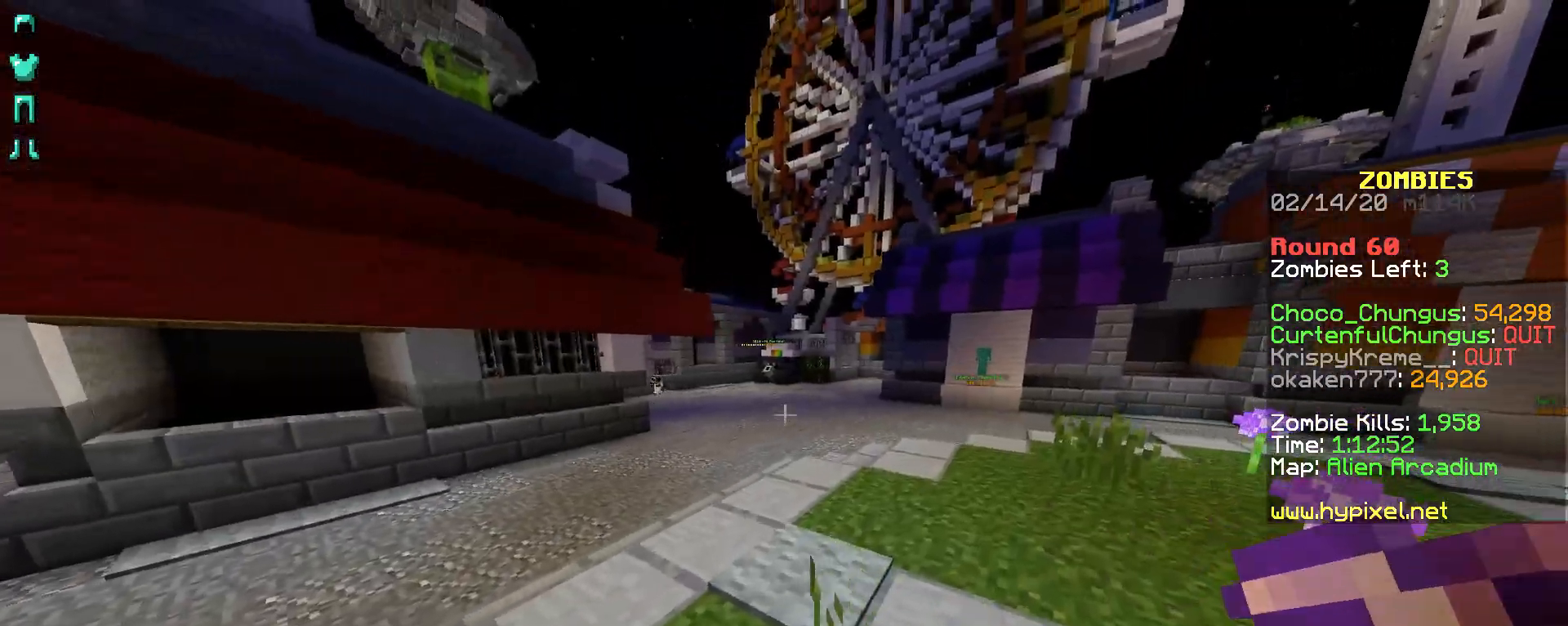
{"keys": ["w"], "mouse": [], "events": [[300, "d", "up"]]}
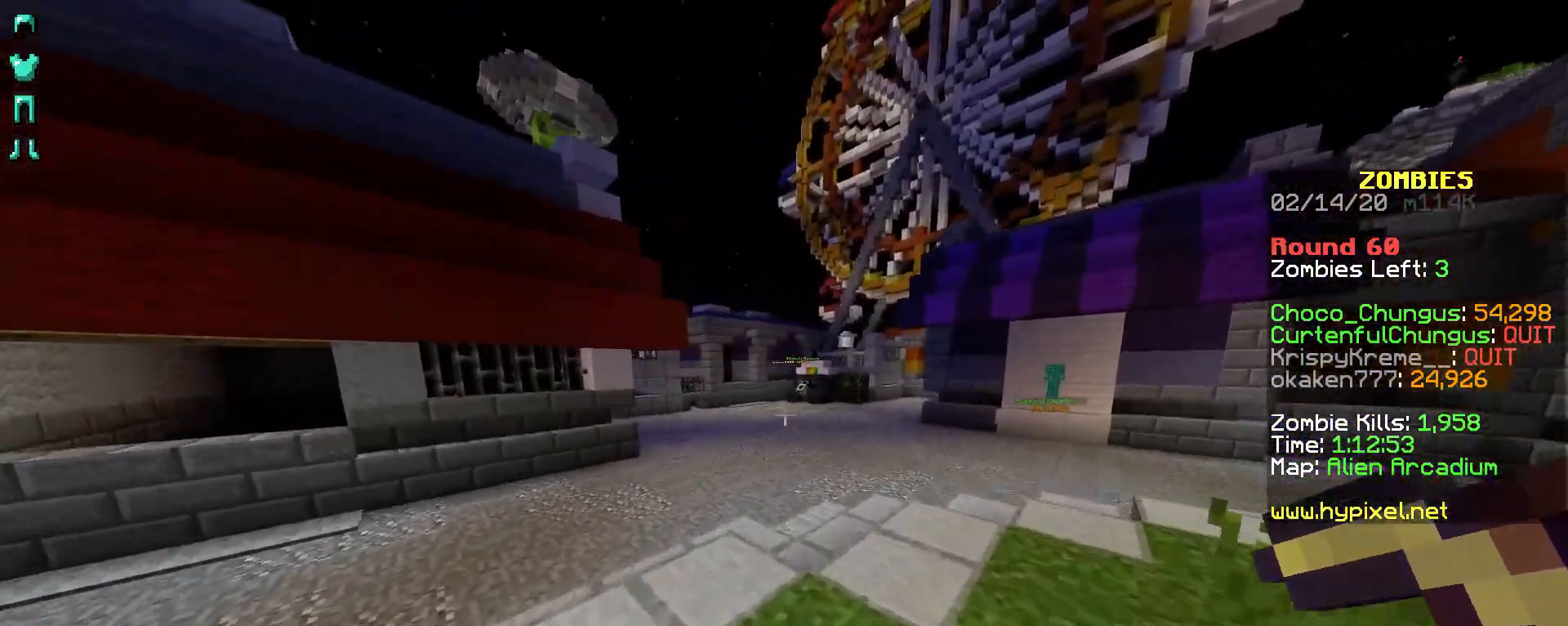
{"keys": ["w"], "mouse": [], "events": [[267, "space", "down"], [450, "space", "up"]]}